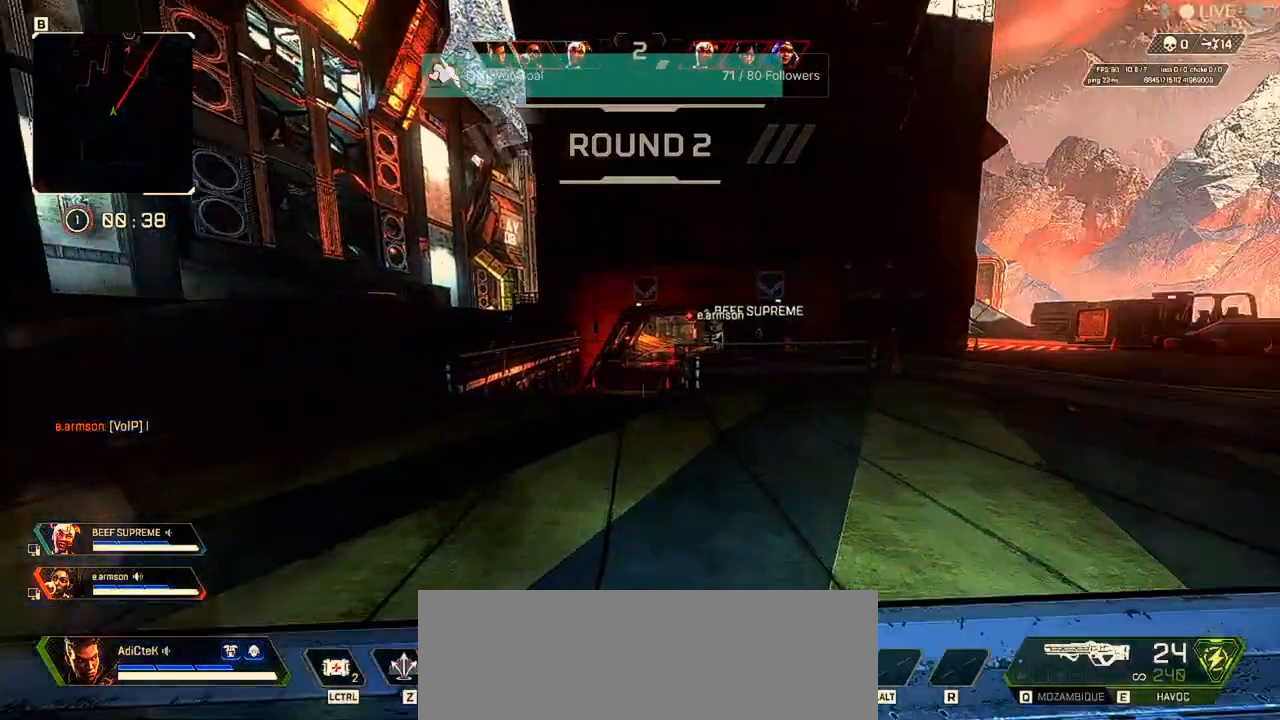
Gameplay with keyboard and mouse; each line is a JSON object with the keys and mouse buttons held at the frame after it. "events" lists presses ("down") and releases ("up") of "1", "2", "3", "4", "5", "a", "alt", "b", "c", "ctrl", "d", "e", "f", "q", "r", "s", "shift", "space", "t", "tab", "tilde", "v", "w", "x", "z", "mouse_left", "mouse_wheel" and "mouse_right" between this image and that frame as [ms after this image, input, new state], when the widget could be followed in between. "mouse_left", "mouse_wheel", "mouse_right" = the "left", "wheel", "right" buttons of the "mouse" list. No other keys are recorded. "wheel" means that the mouse wheel is clicked or scrolled. Not read: mouse_move.
{"keys": ["shift", "w"], "mouse": [], "events": []}
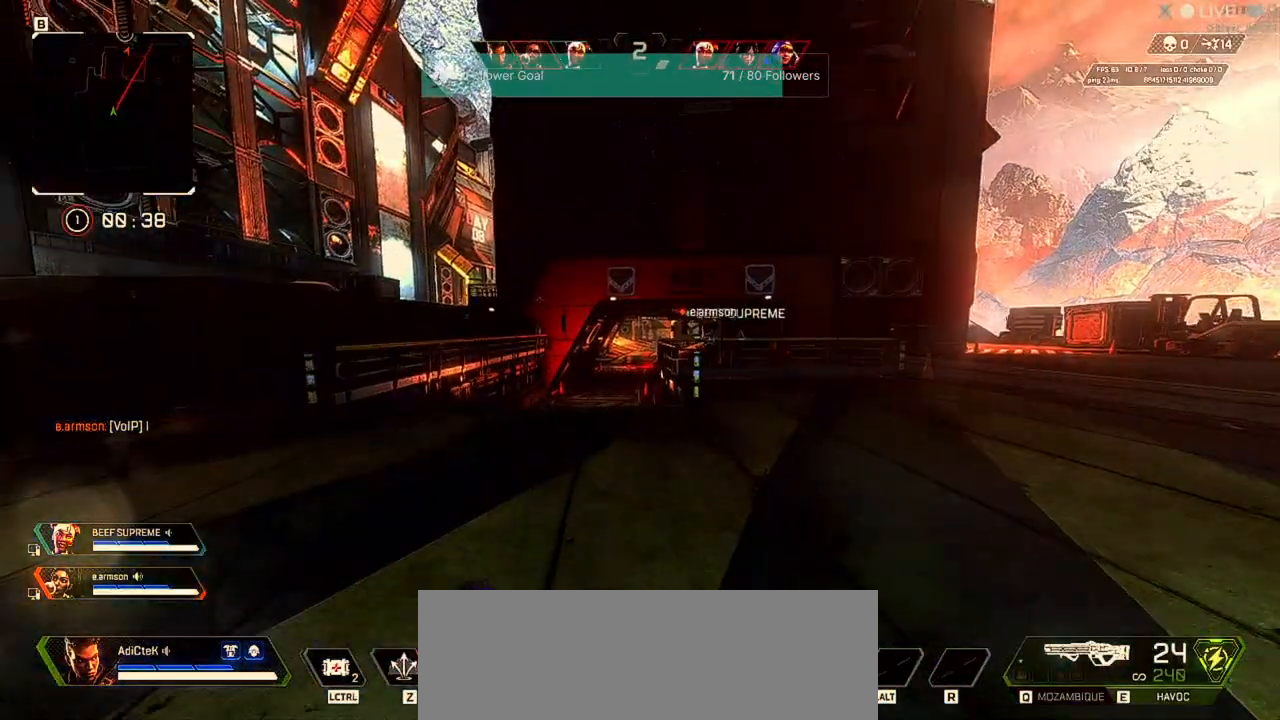
{"keys": ["shift", "w"], "mouse": [], "events": []}
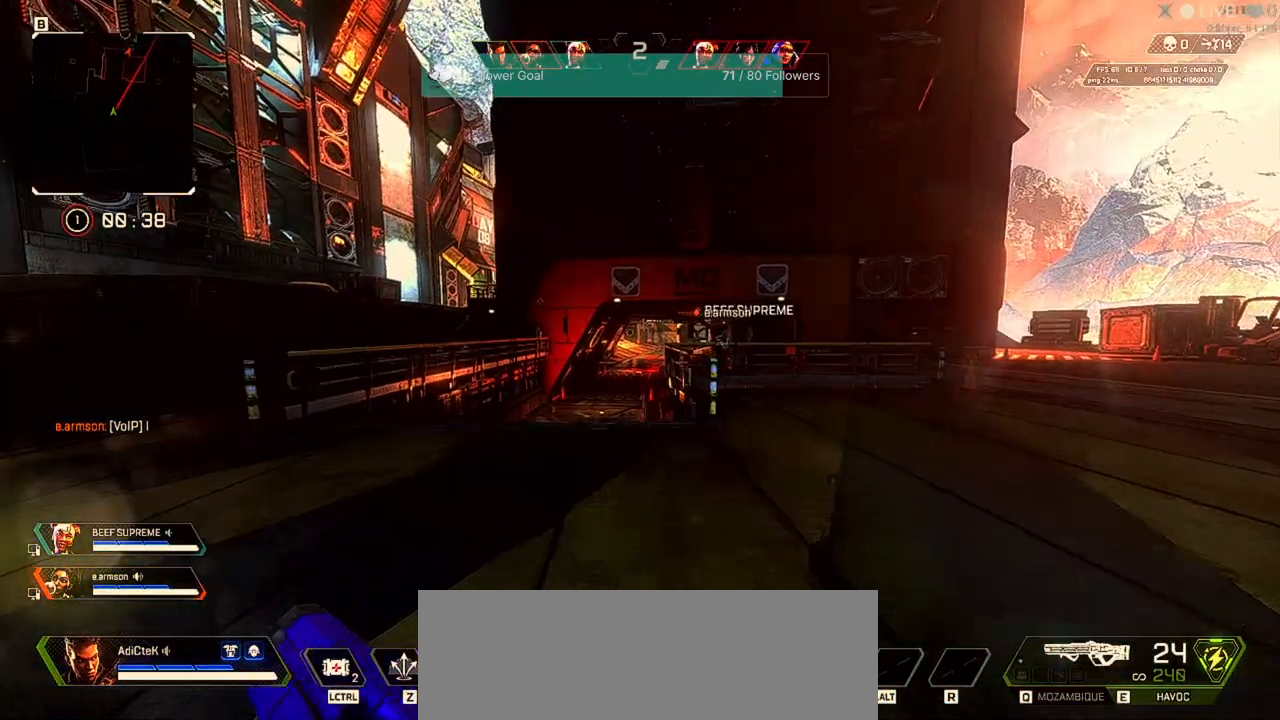
{"keys": ["c", "shift", "w"], "mouse": [], "events": [[433, "c", "down"]]}
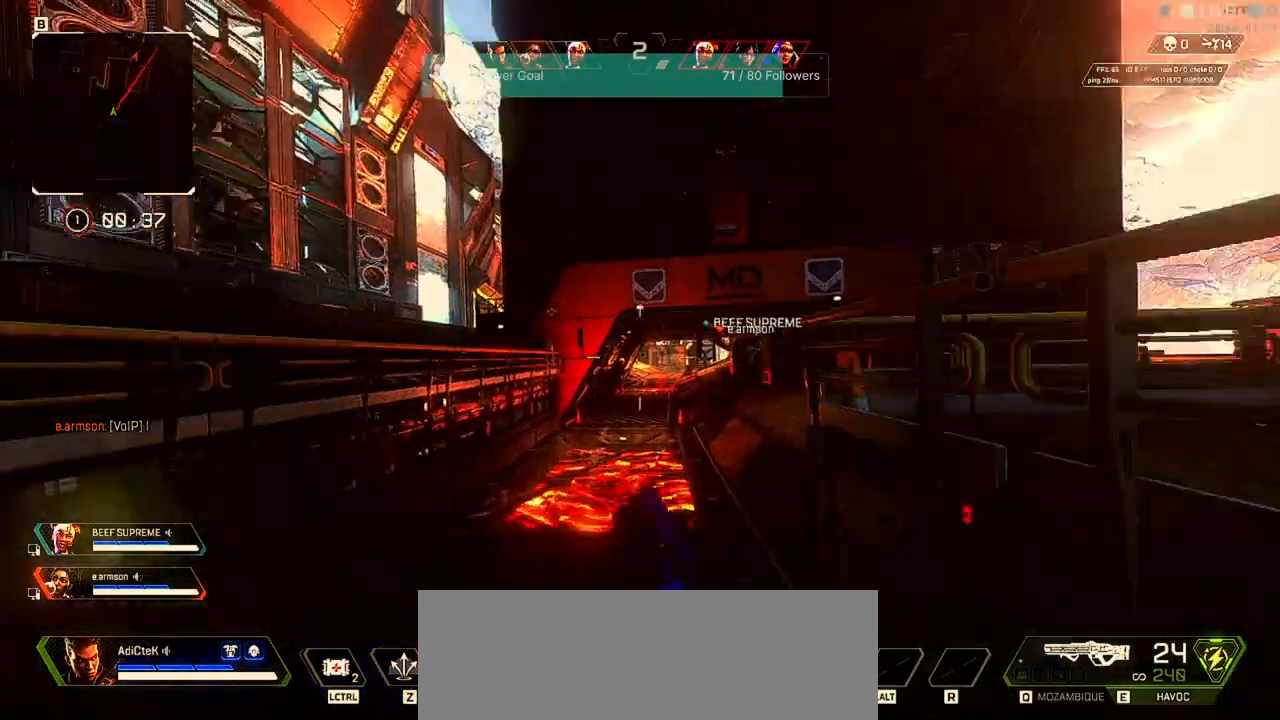
{"keys": ["c", "shift", "w"], "mouse": [], "events": []}